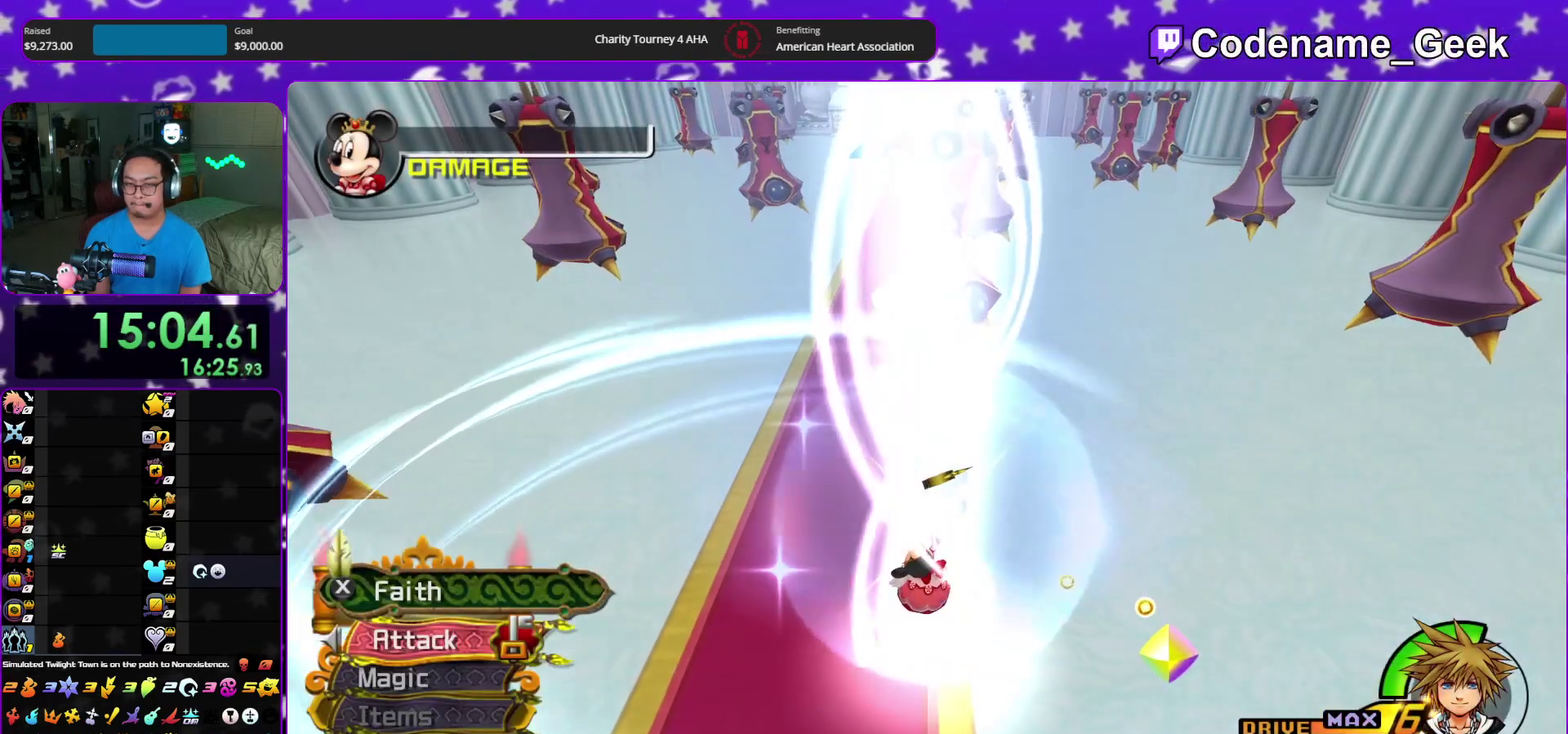
Gameplay with a controller (Nintendo layout); each line is a JSON object with the inputs held at the frame after it (dt_ms = milliseconds from this image to that frame). "events" lists button and stick changes between this image and that frame as [ms after this image, input, new state], when the widget could be followed in between. This overlay highlights the sticks when they move; stick clicks (L3 R3) are not distinguishable. Not read: HOME L3 R3 SELECT START.
{"dt_ms": 300, "buttons": [], "left_stick": "up", "right_stick": "center", "events": []}
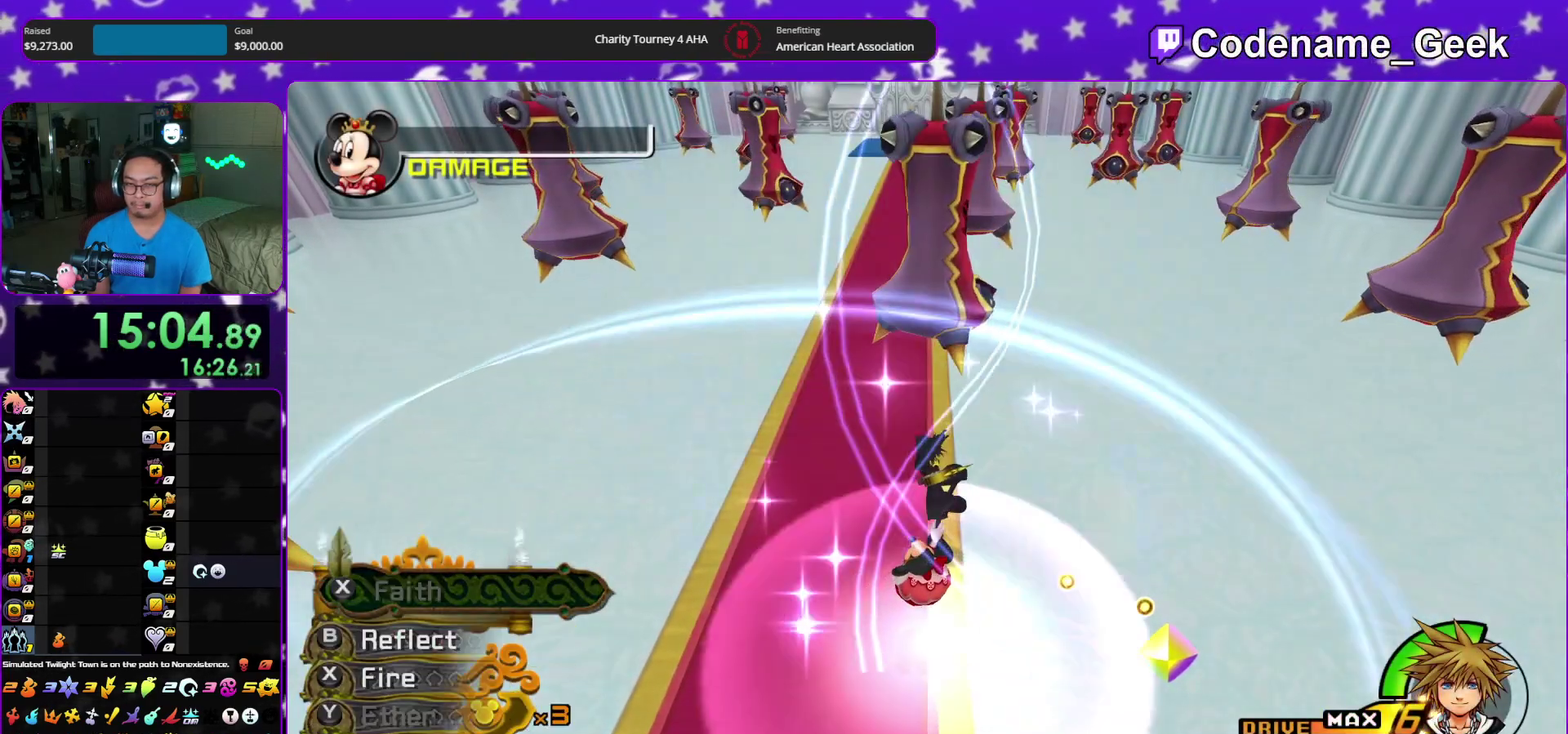
{"dt_ms": 900, "buttons": [], "left_stick": "up", "right_stick": "center", "events": []}
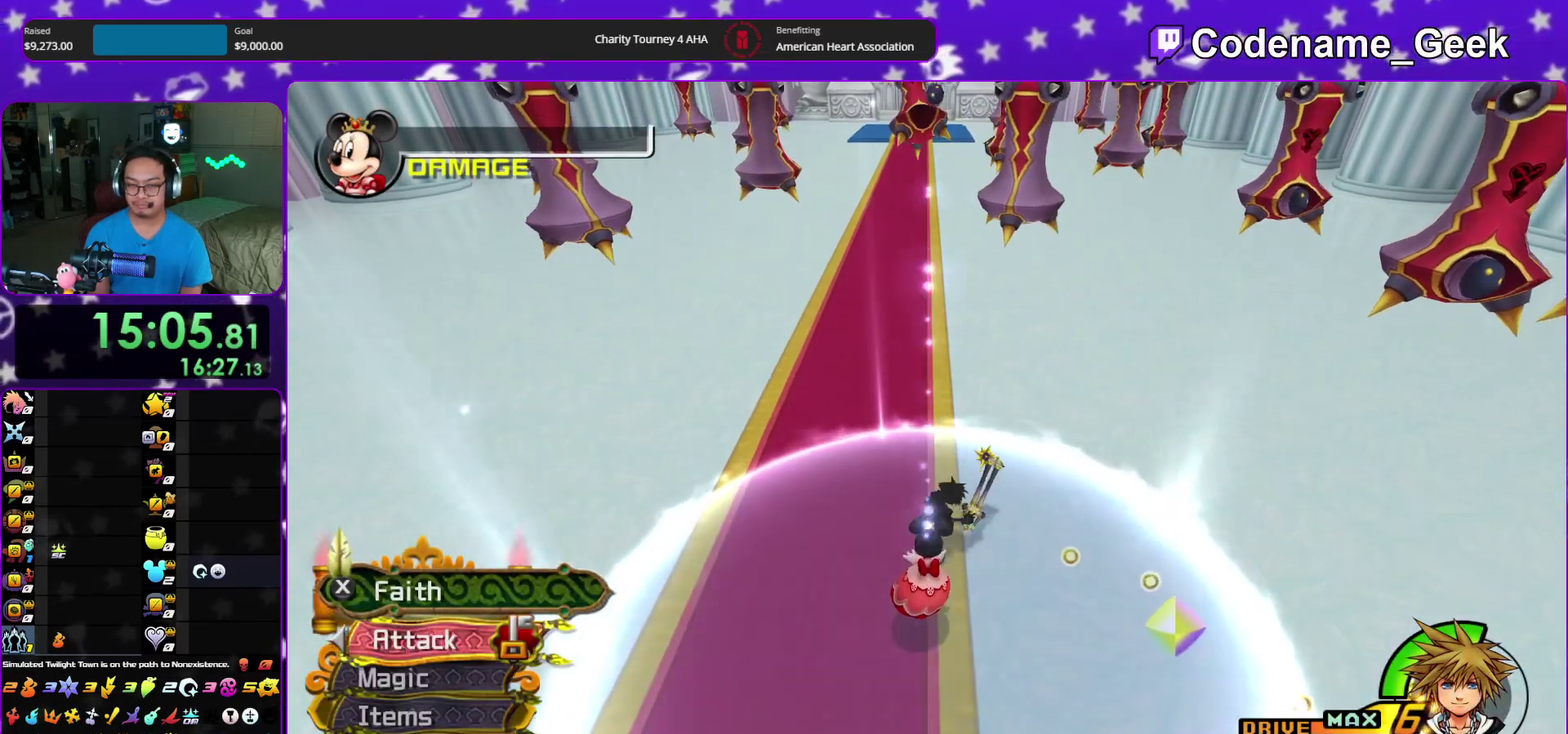
{"dt_ms": 300, "buttons": [], "left_stick": "up", "right_stick": "center", "events": []}
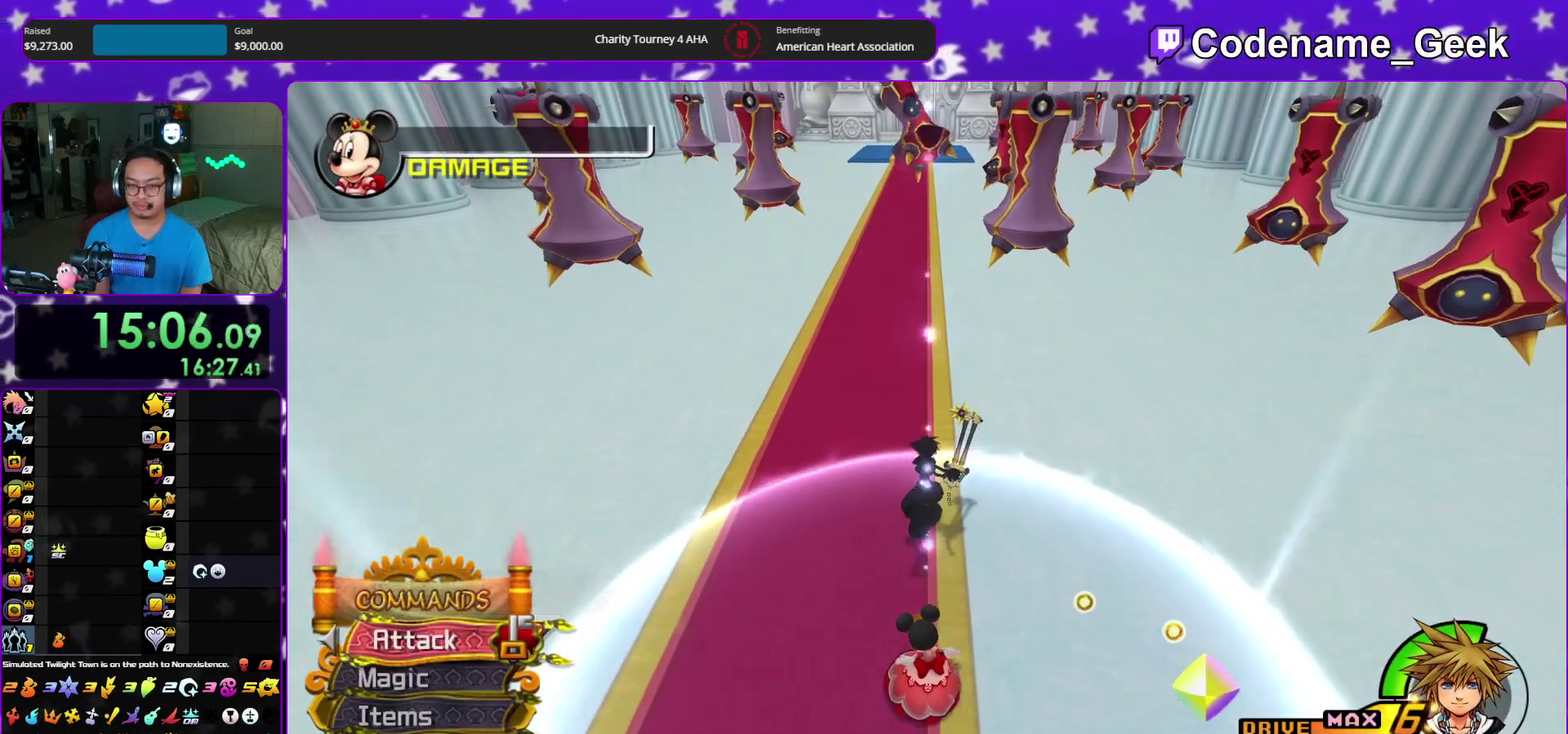
{"dt_ms": 700, "buttons": [], "left_stick": "up", "right_stick": "center", "events": [[567, "X", "down"], [650, "X", "up"]]}
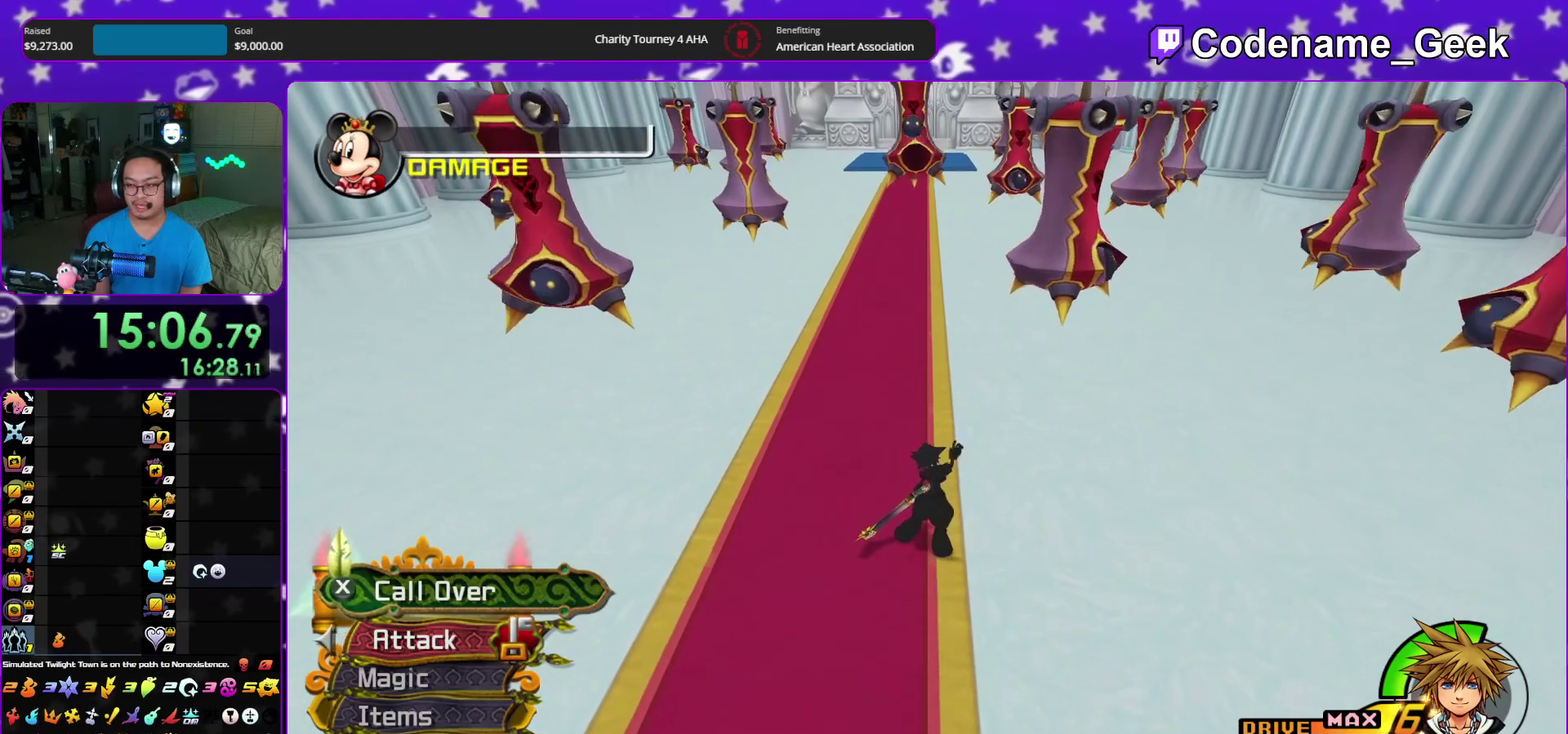
{"dt_ms": 300, "buttons": ["X"], "left_stick": "up", "right_stick": "center", "events": [[67, "X", "down"], [150, "X", "up"], [283, "X", "down"]]}
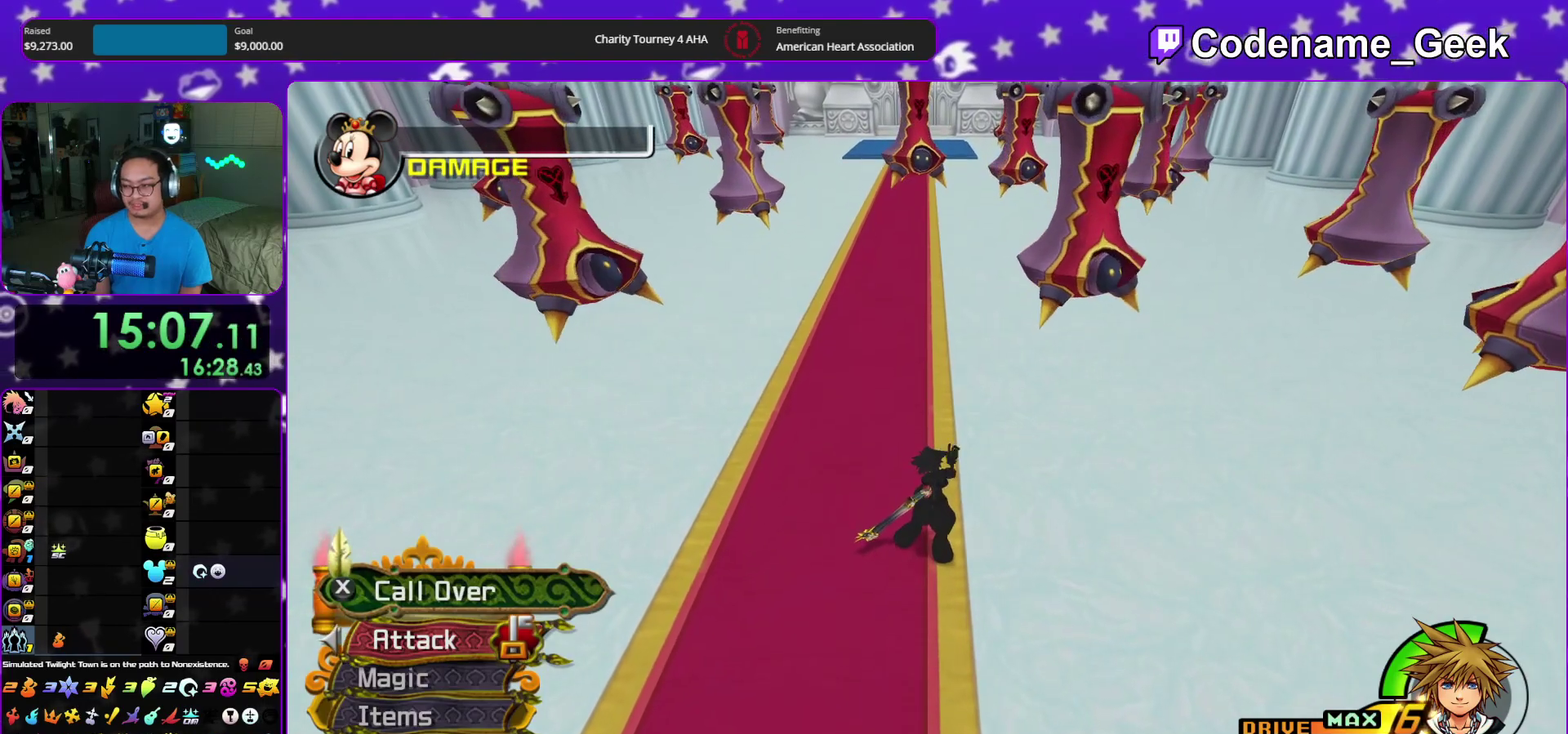
{"dt_ms": 700, "buttons": [], "left_stick": "up", "right_stick": "center", "events": [[50, "X", "up"], [167, "X", "down"], [267, "X", "up"], [400, "X", "down"], [483, "X", "up"]]}
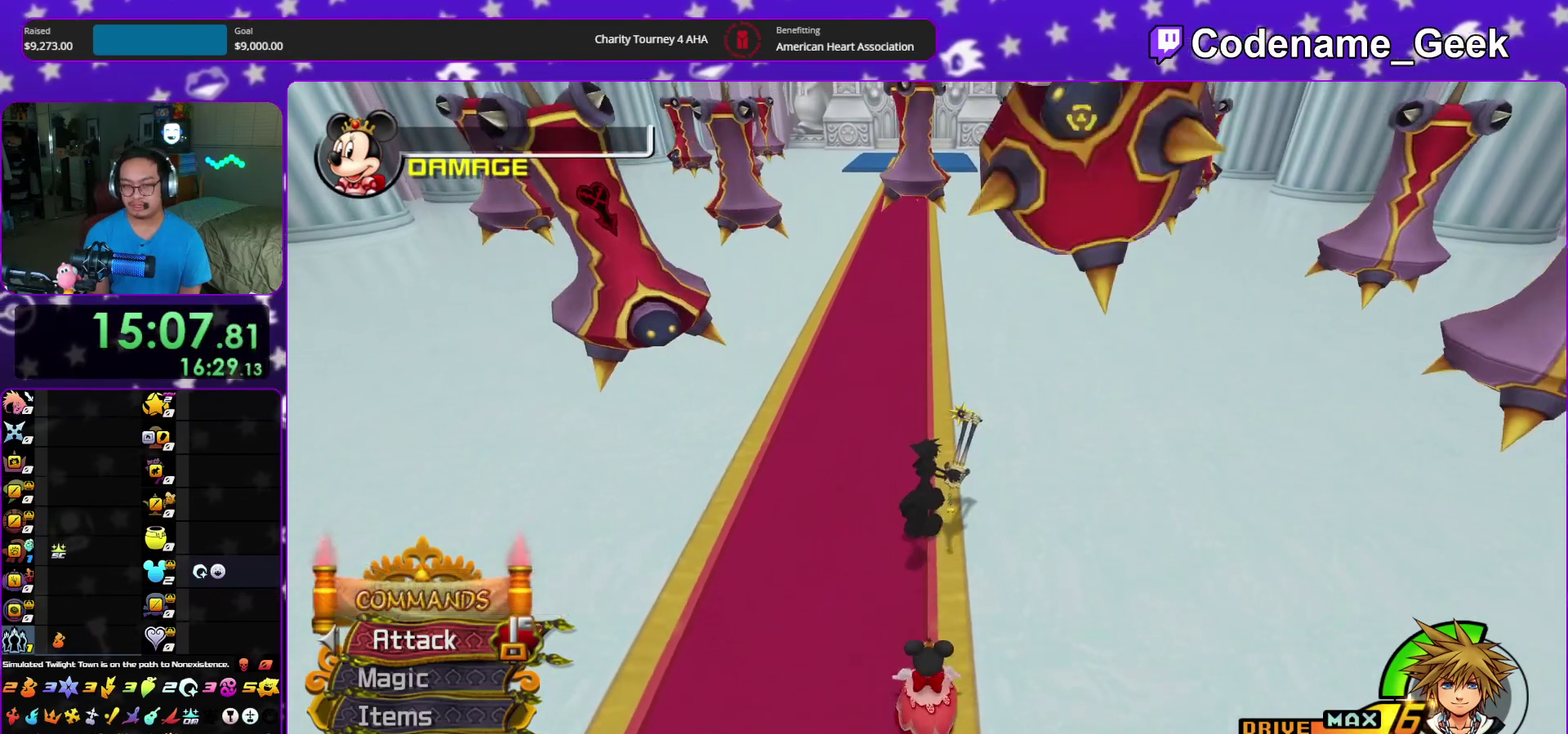
{"dt_ms": 300, "buttons": [], "left_stick": "up", "right_stick": "center", "events": []}
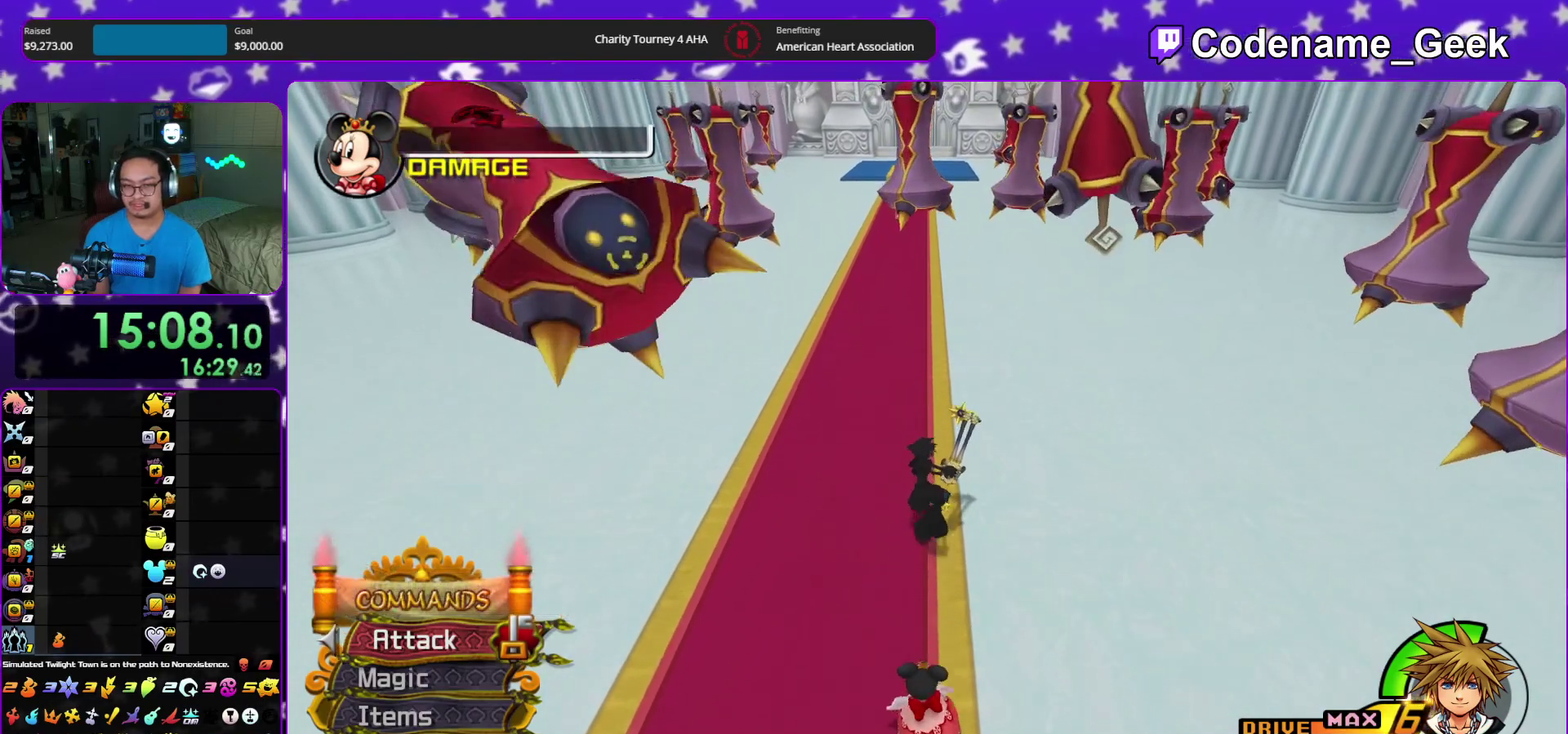
{"dt_ms": 500, "buttons": [], "left_stick": "up", "right_stick": "center", "events": []}